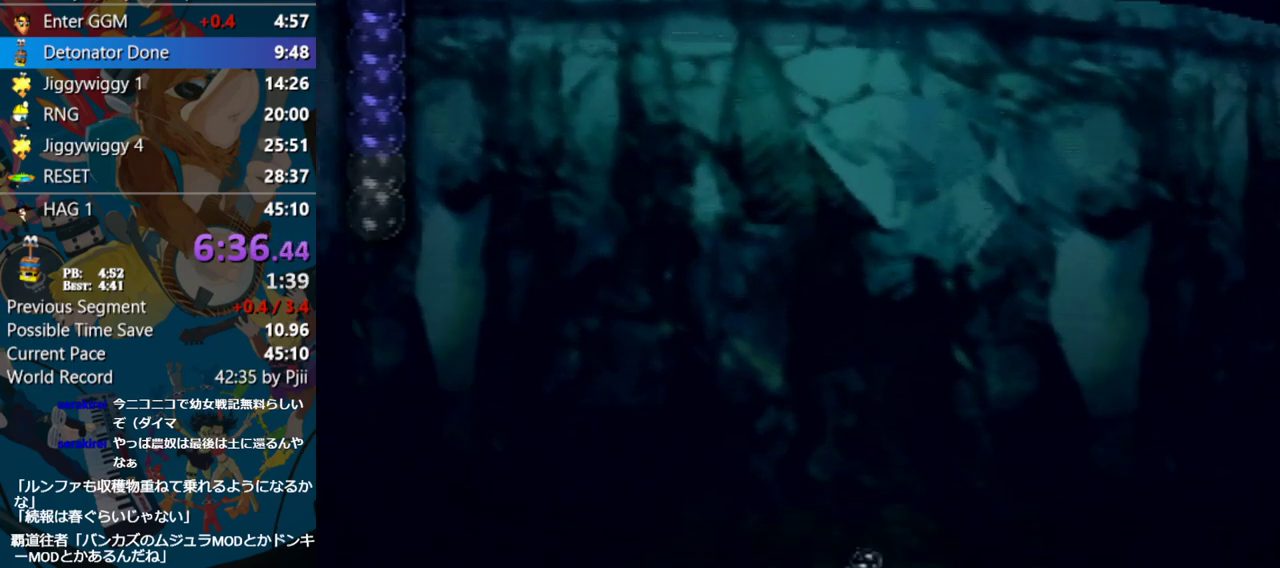
Gameplay with a controller (Nintendo layout); each line is a JSON object with the inputs held at the frame after it. "events" lists button and stick changes between this image and that frame as [ms after this image, input, new state], when the widget could be followed in between. Not read: L1 L3 R3.
{"buttons": ["B", "R1", "Z"], "left_stick": "center", "events": []}
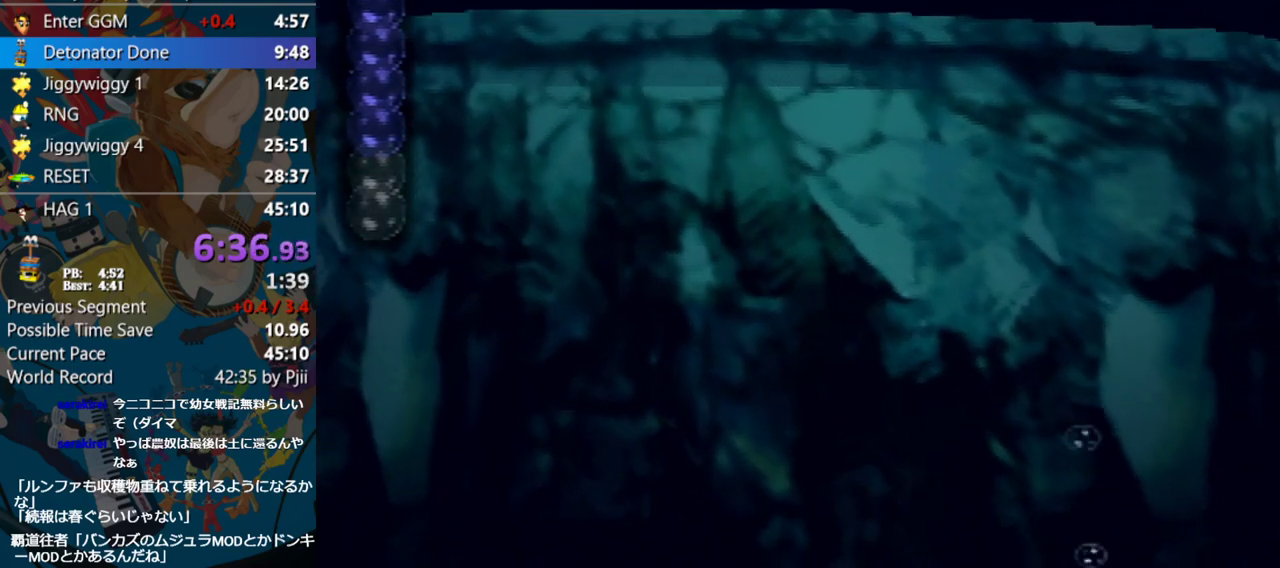
{"buttons": ["B", "R1", "Z"], "left_stick": "center", "events": []}
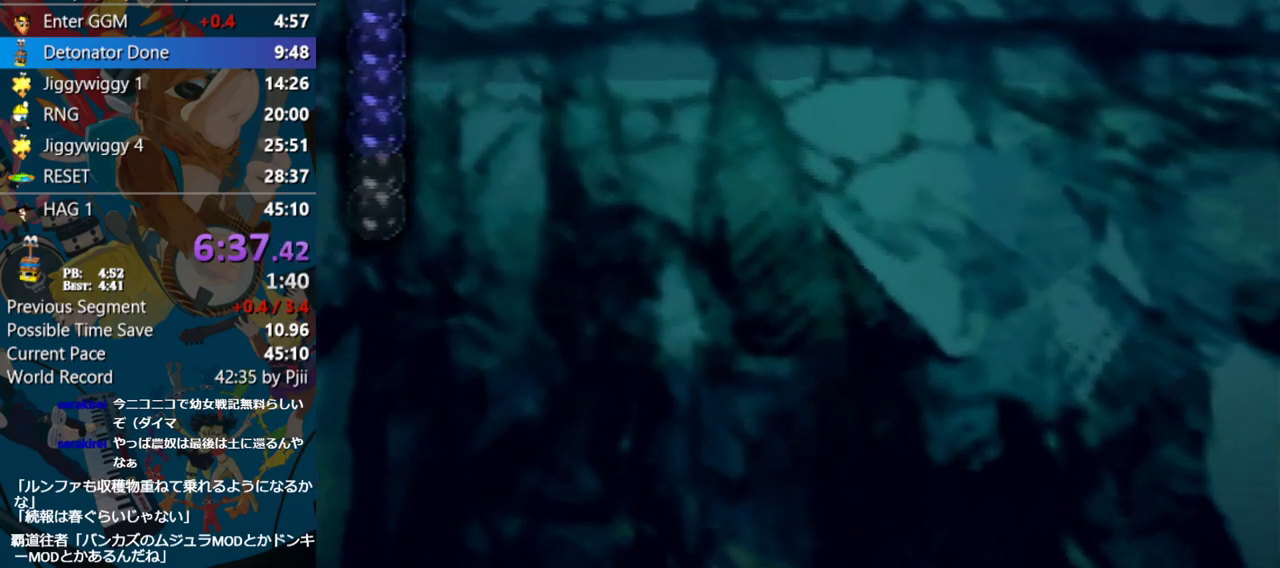
{"buttons": ["B", "R1", "Z"], "left_stick": "center", "events": []}
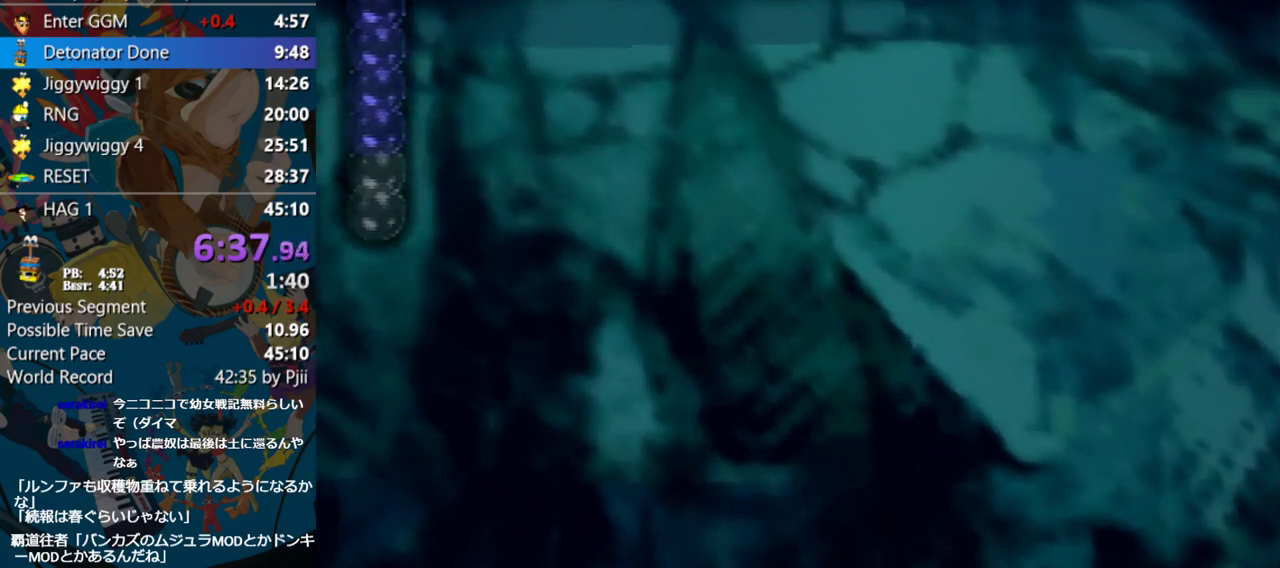
{"buttons": ["B", "R1", "Z"], "left_stick": "down", "events": [[100, "left_stick", "down"]]}
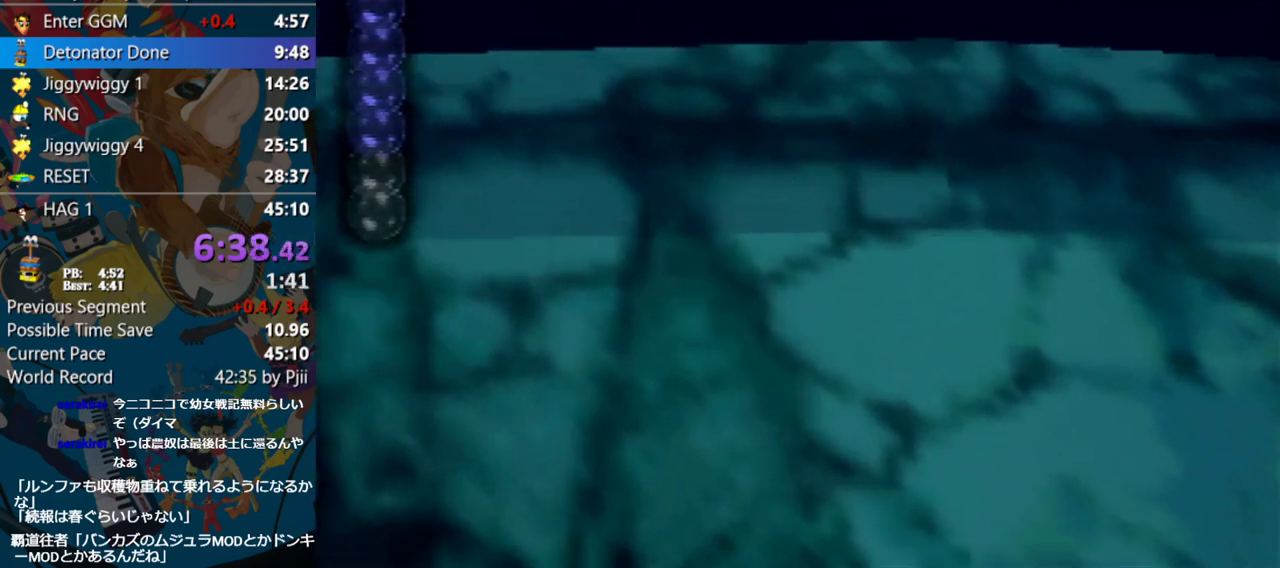
{"buttons": ["A", "Z"], "left_stick": "up", "events": [[117, "left_stick", "center"], [167, "left_stick", "up"], [183, "B", "up"], [233, "R1", "up"], [467, "A", "down"]]}
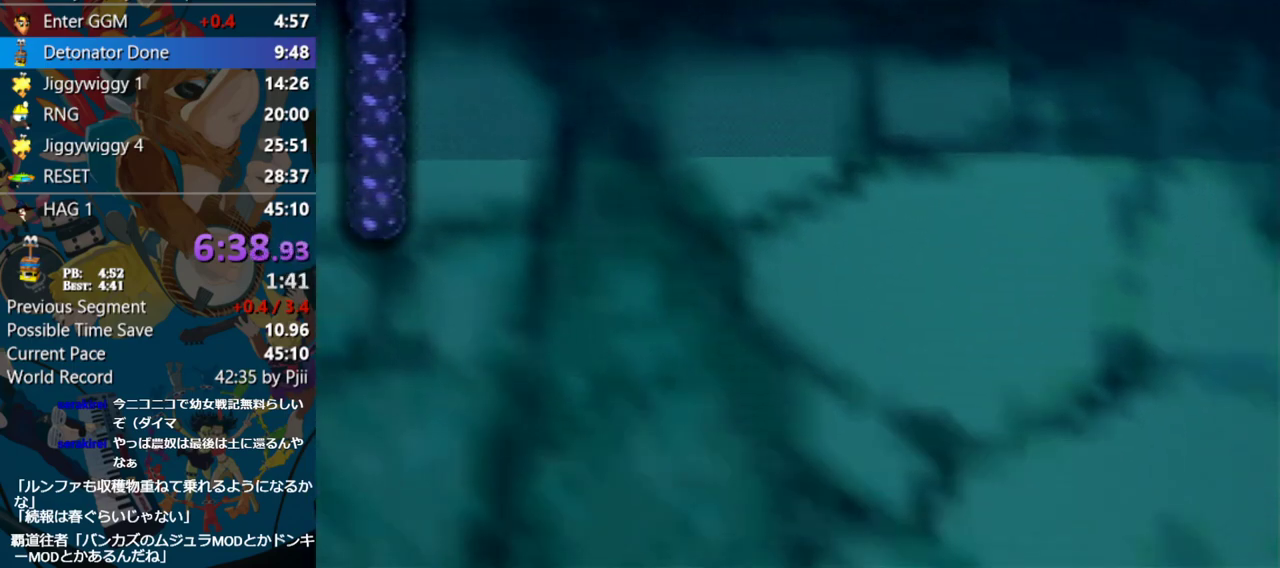
{"buttons": ["A", "Z"], "left_stick": "up", "events": [[217, "A", "up"], [250, "A", "down"]]}
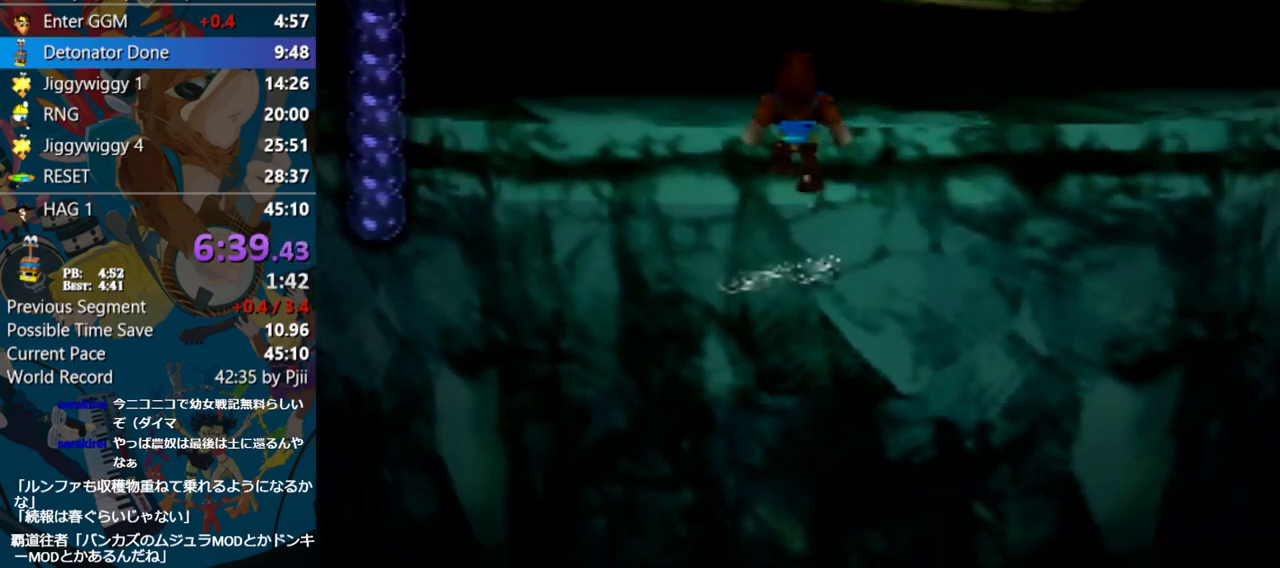
{"buttons": ["Z", "C_LEFT"], "left_stick": "up", "events": [[83, "A", "up"], [183, "A", "down"], [250, "A", "up"], [333, "C_LEFT", "down"]]}
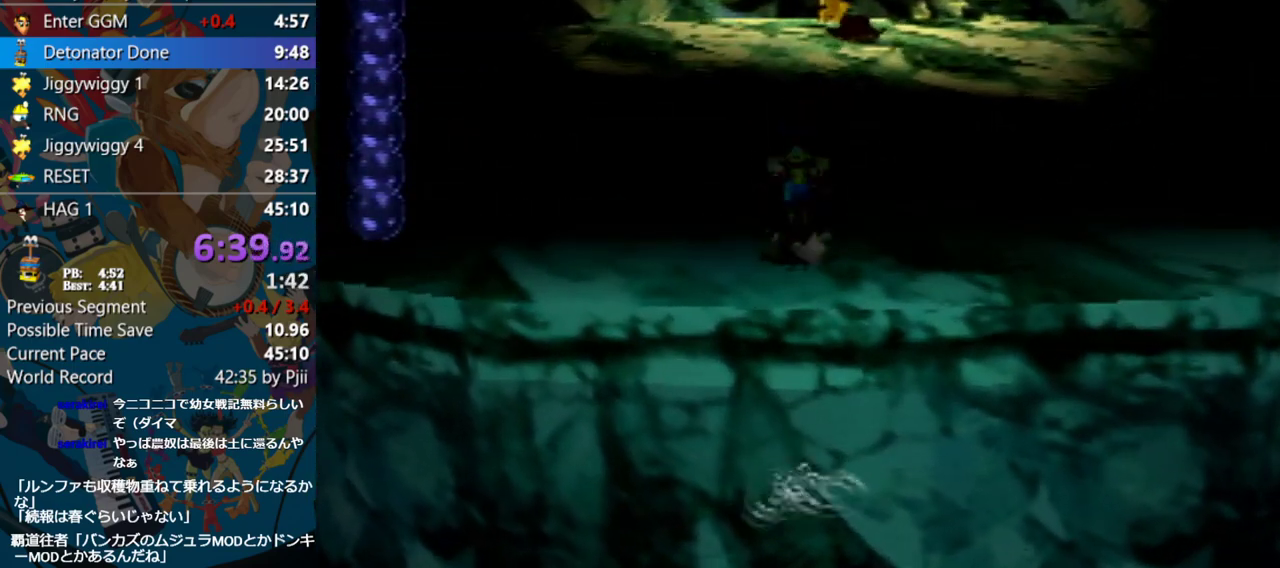
{"buttons": ["A", "Z"], "left_stick": "up", "events": [[17, "C_LEFT", "up"], [417, "A", "down"]]}
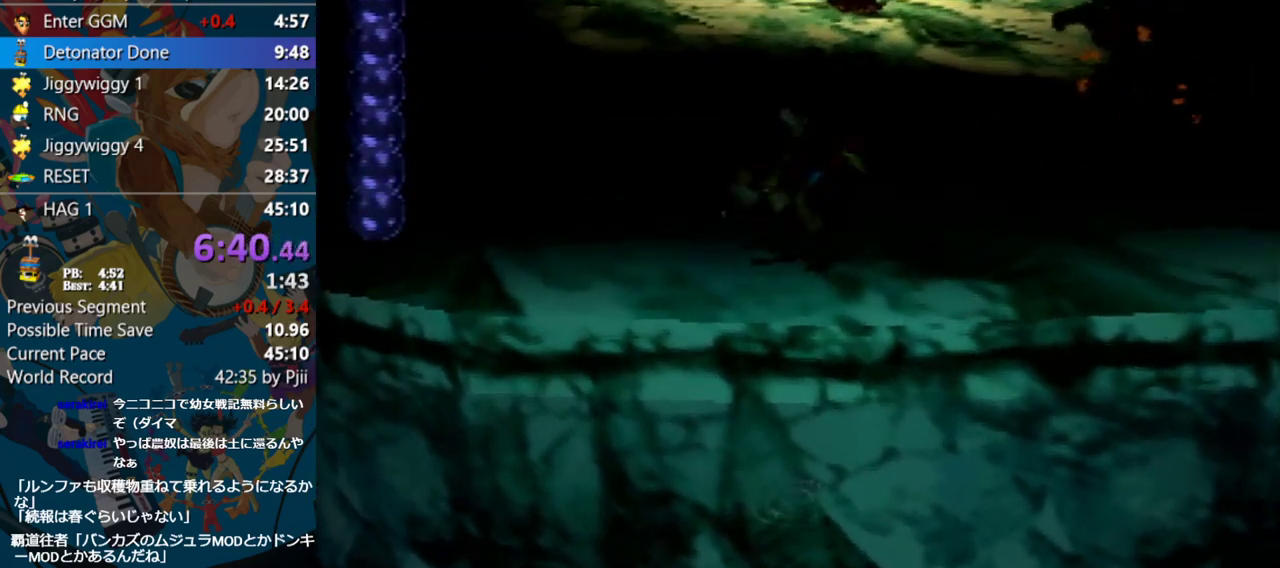
{"buttons": ["A", "Z"], "left_stick": "up", "events": []}
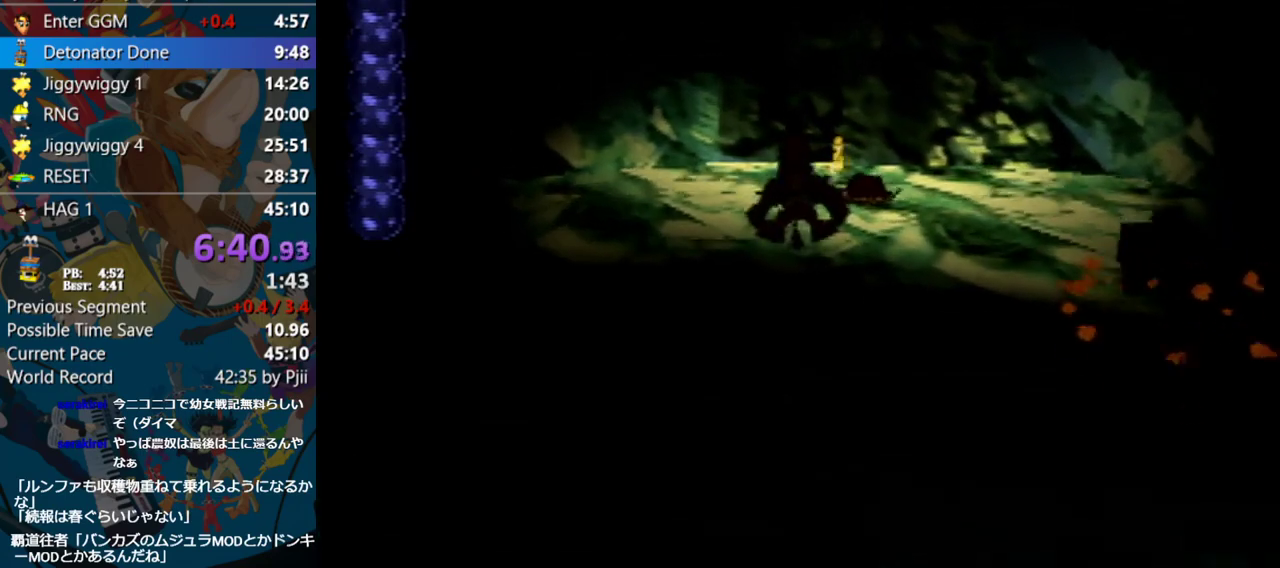
{"buttons": ["Z"], "left_stick": "up", "events": [[300, "A", "up"]]}
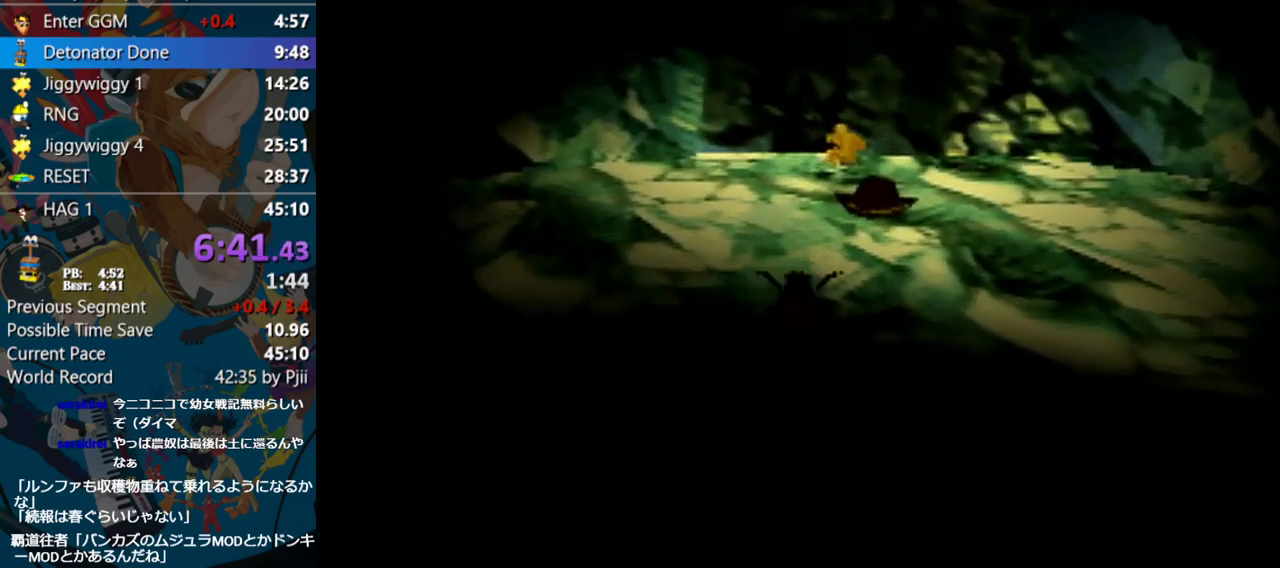
{"buttons": ["Z"], "left_stick": "up", "events": [[167, "A", "down"], [267, "A", "up"]]}
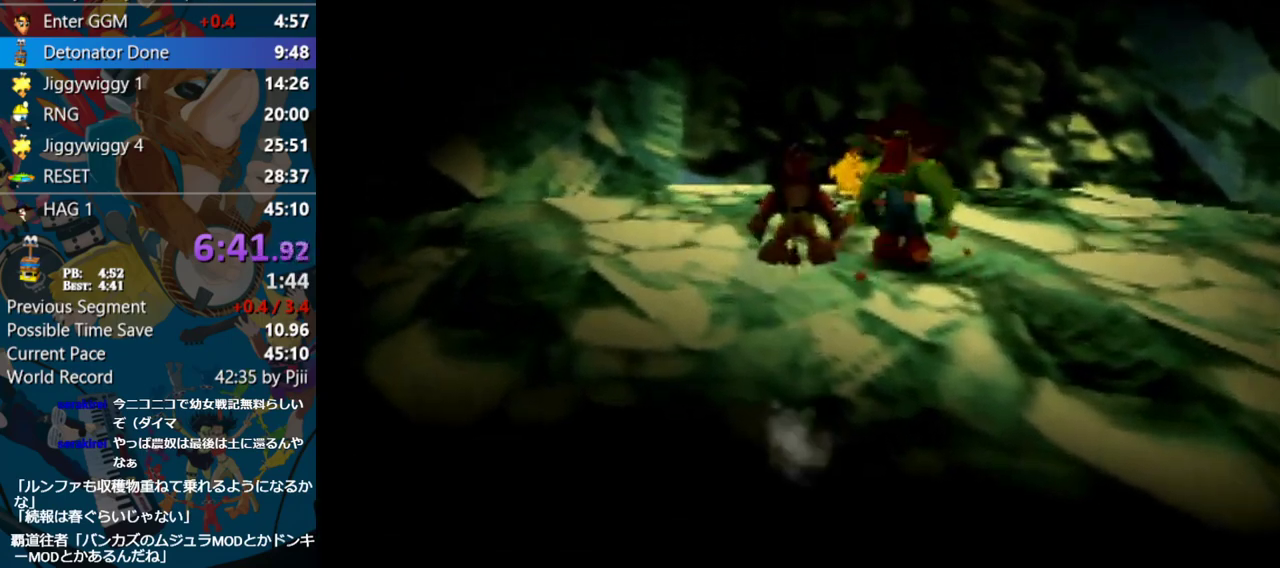
{"buttons": ["Z"], "left_stick": "up-right", "events": [[467, "left_stick", "up-right"]]}
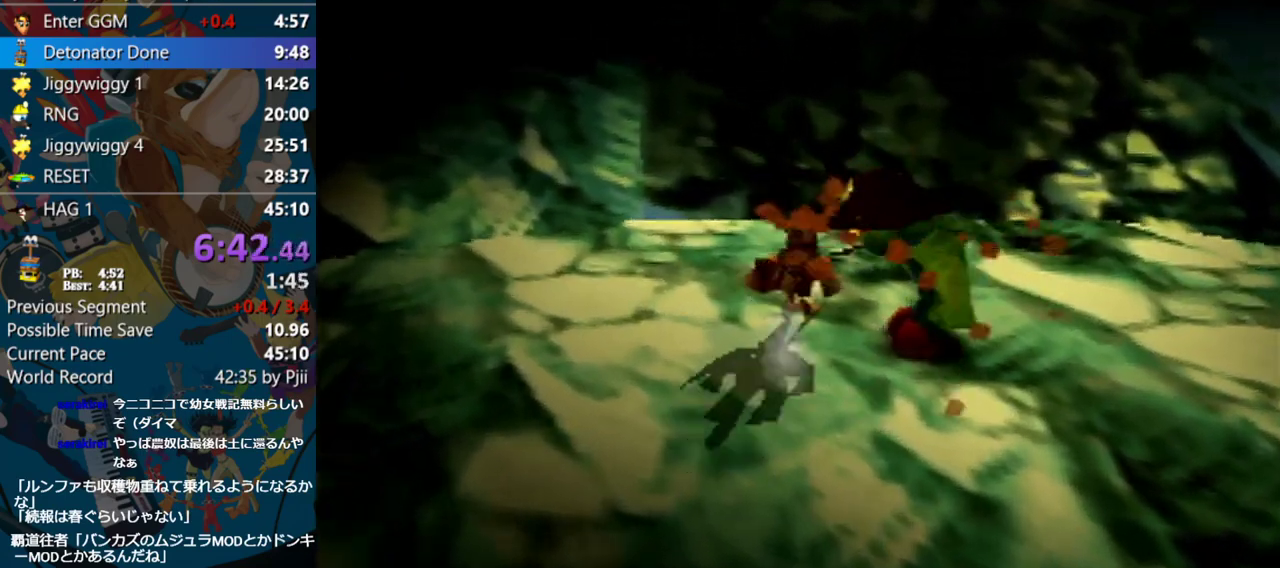
{"buttons": ["Z"], "left_stick": "center", "events": [[117, "left_stick", "down-right"], [167, "left_stick", "down"], [367, "left_stick", "center"]]}
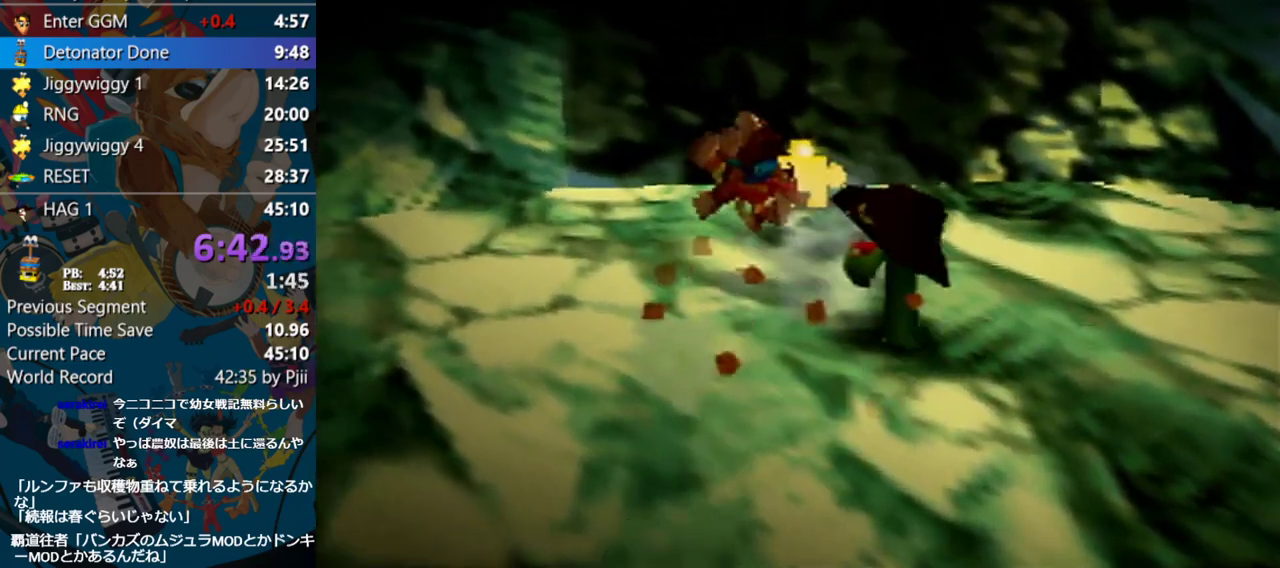
{"buttons": ["Z"], "left_stick": "up-right", "events": [[400, "left_stick", "up-right"]]}
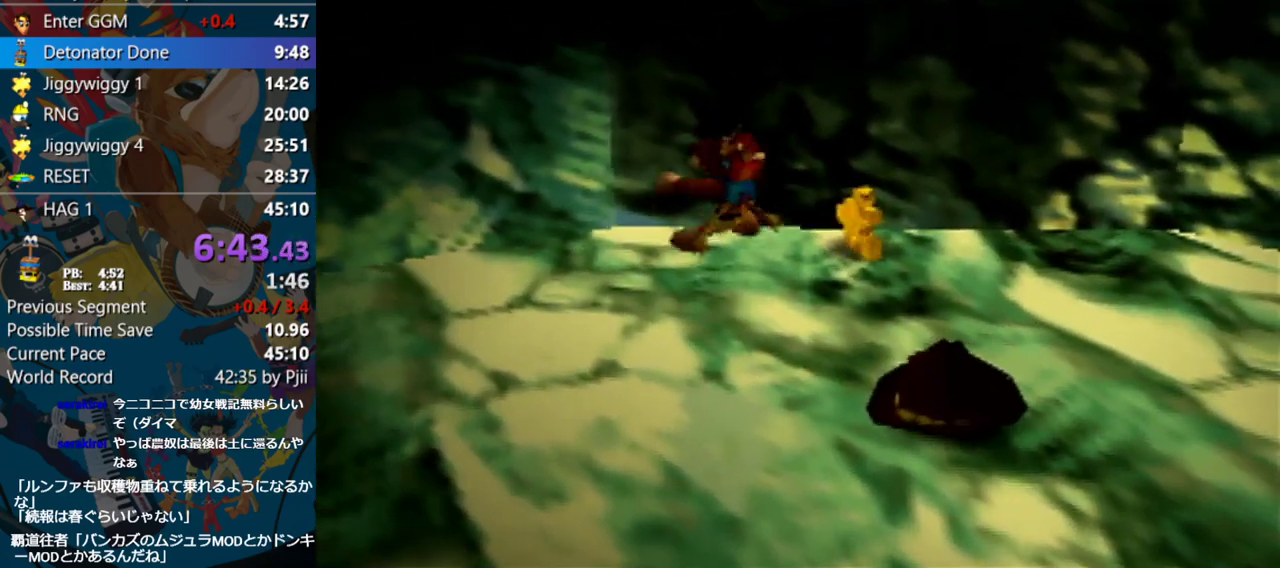
{"buttons": ["Z"], "left_stick": "up-right", "events": []}
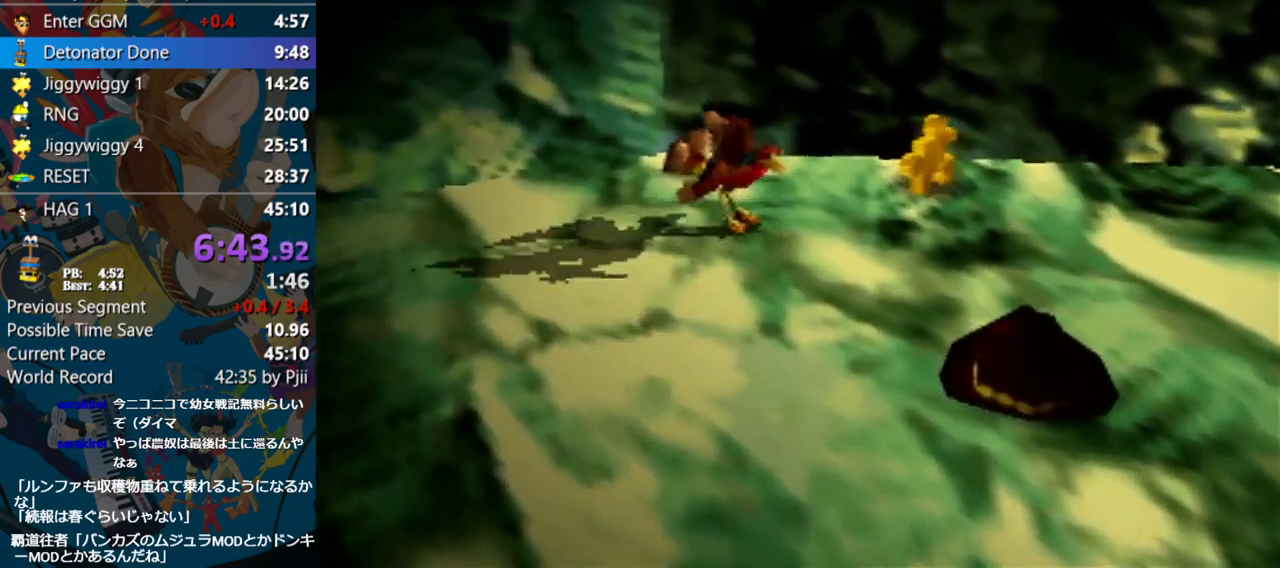
{"buttons": ["Z"], "left_stick": "down-right", "events": [[350, "left_stick", "down-right"]]}
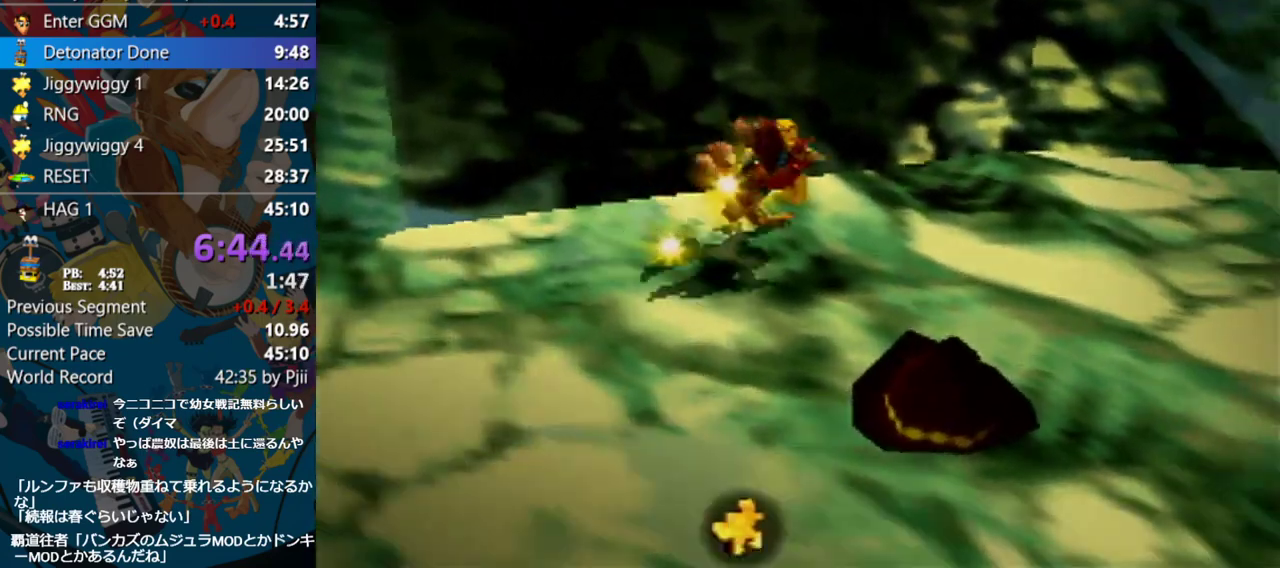
{"buttons": ["Z"], "left_stick": "down", "events": [[433, "left_stick", "down"]]}
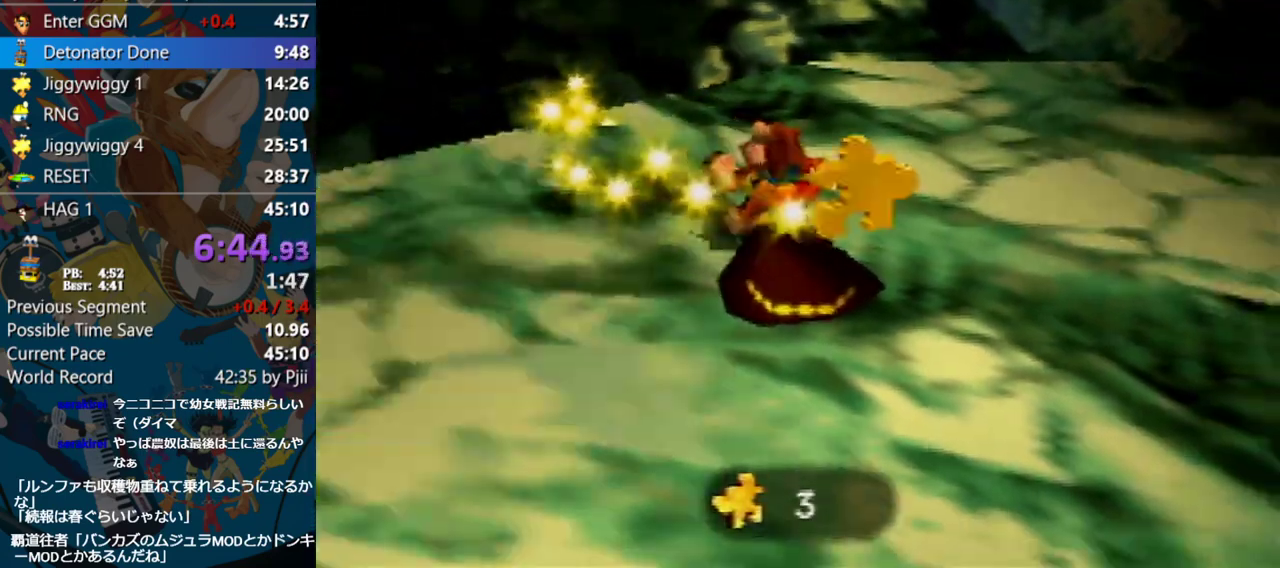
{"buttons": ["Z"], "left_stick": "center", "events": [[183, "left_stick", "center"]]}
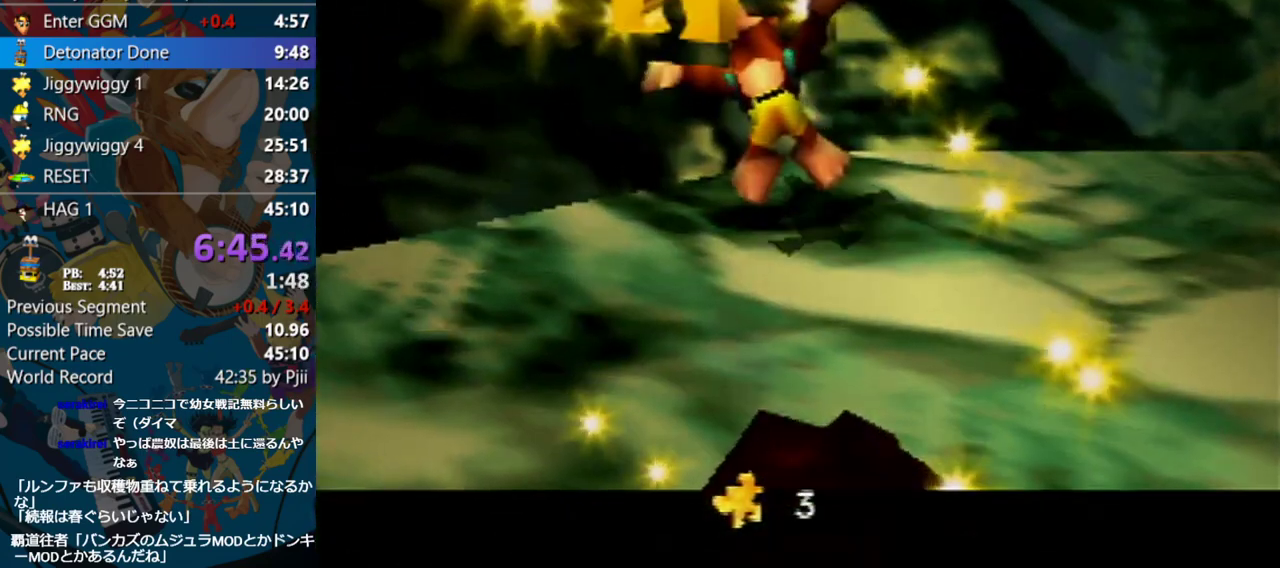
{"buttons": ["Z"], "left_stick": "center", "events": []}
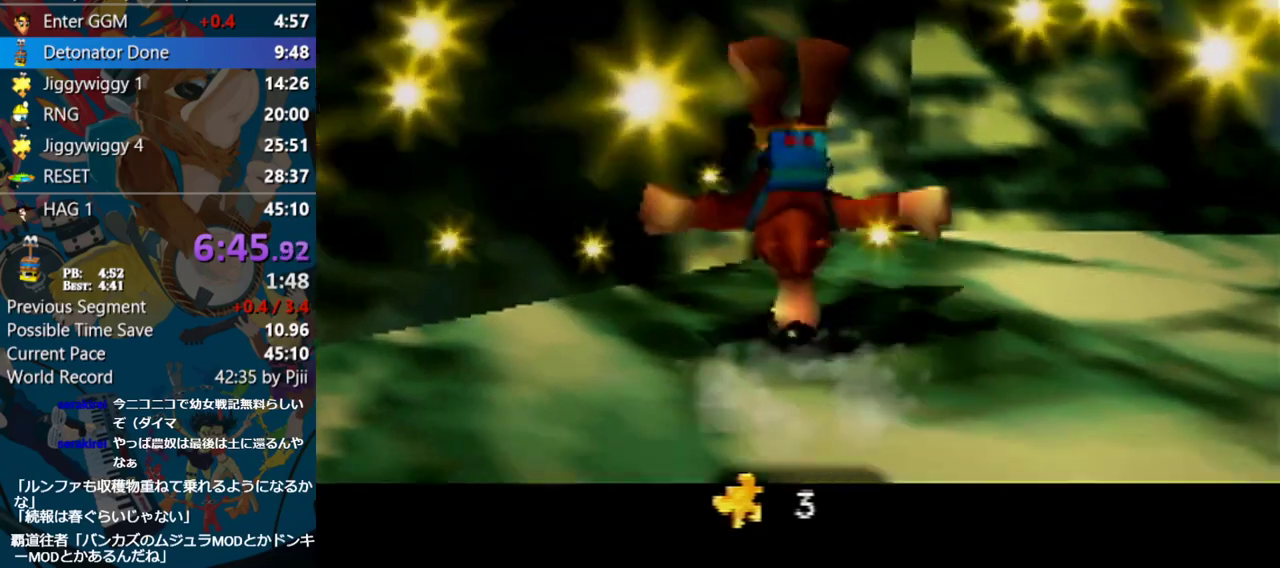
{"buttons": [], "left_stick": "center", "events": [[150, "Z", "up"]]}
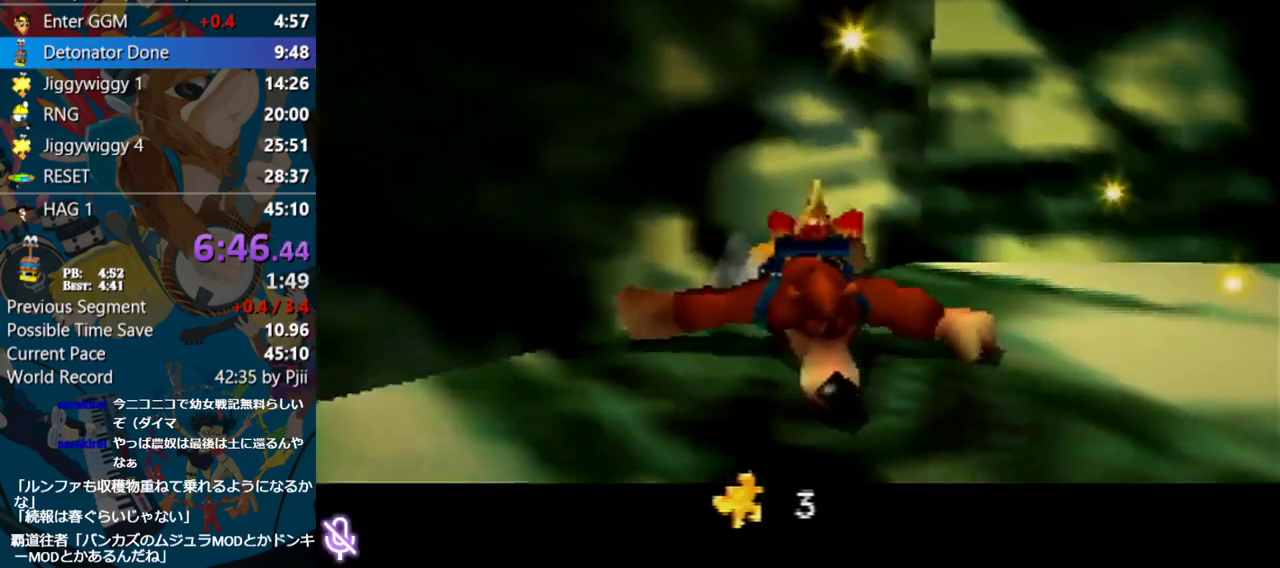
{"buttons": [], "left_stick": "center", "events": []}
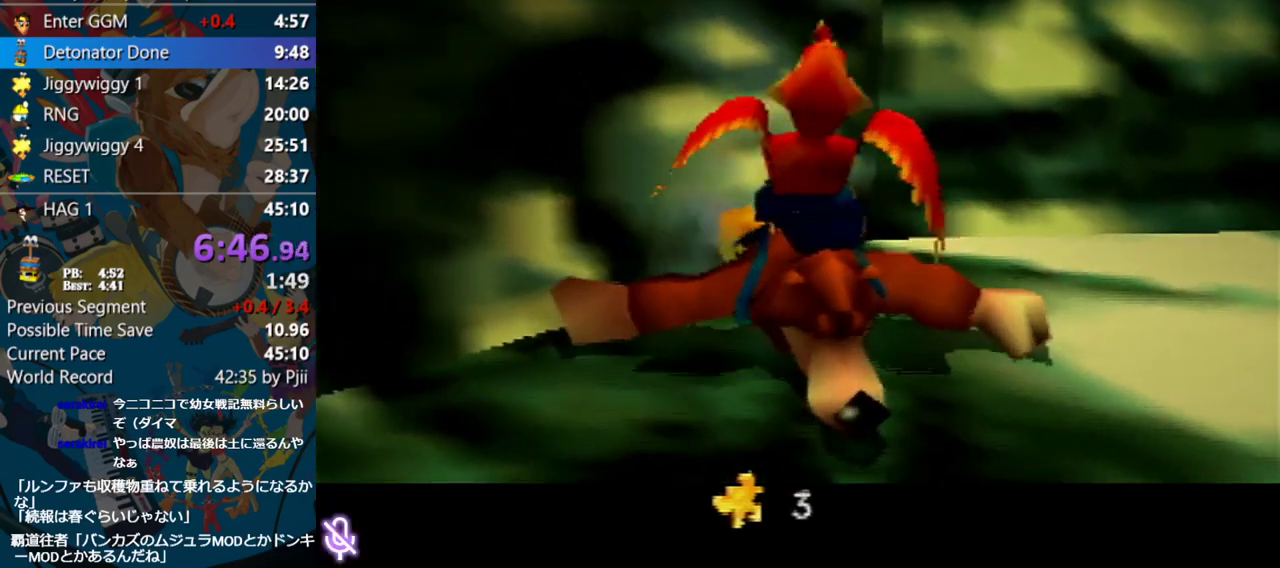
{"buttons": [], "left_stick": "center", "events": []}
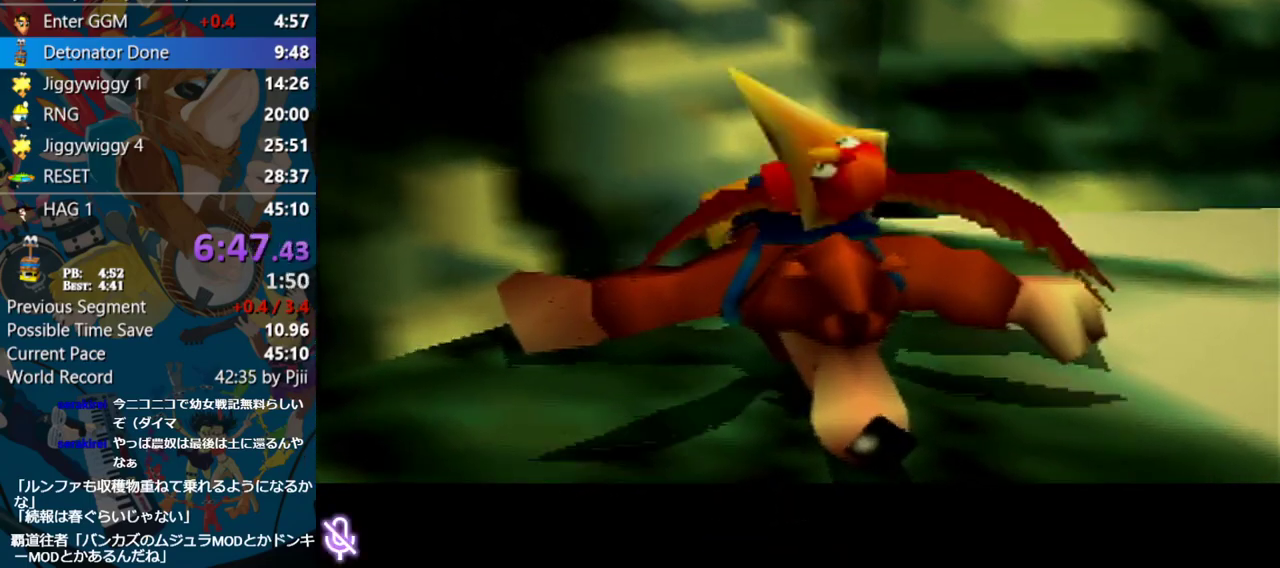
{"buttons": [], "left_stick": "center", "events": []}
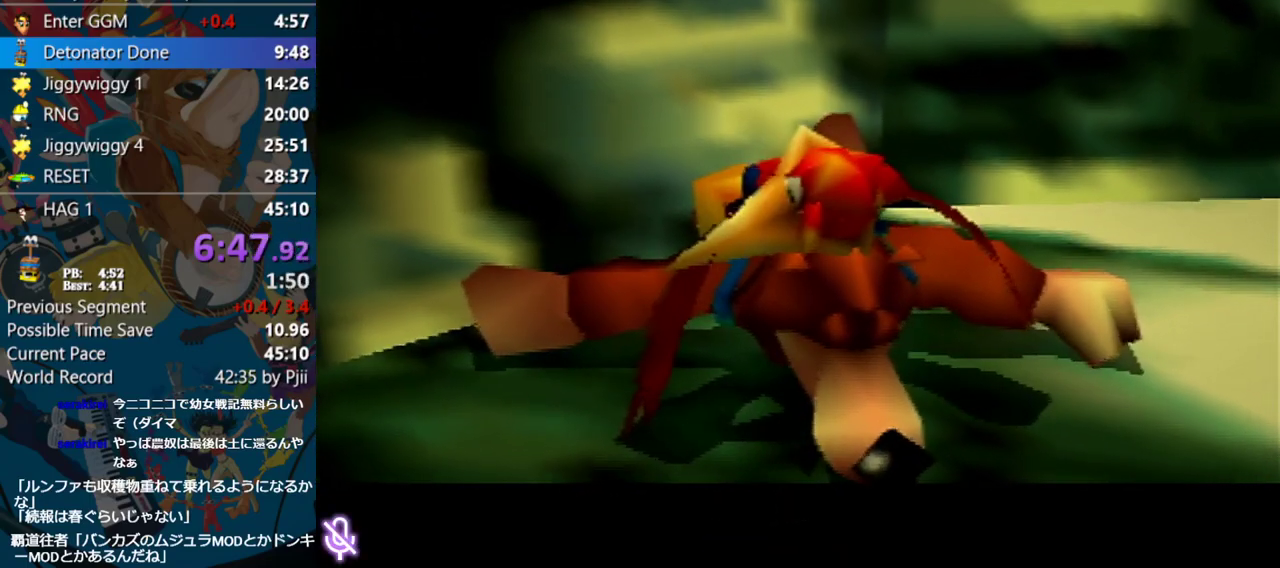
{"buttons": [], "left_stick": "center", "events": []}
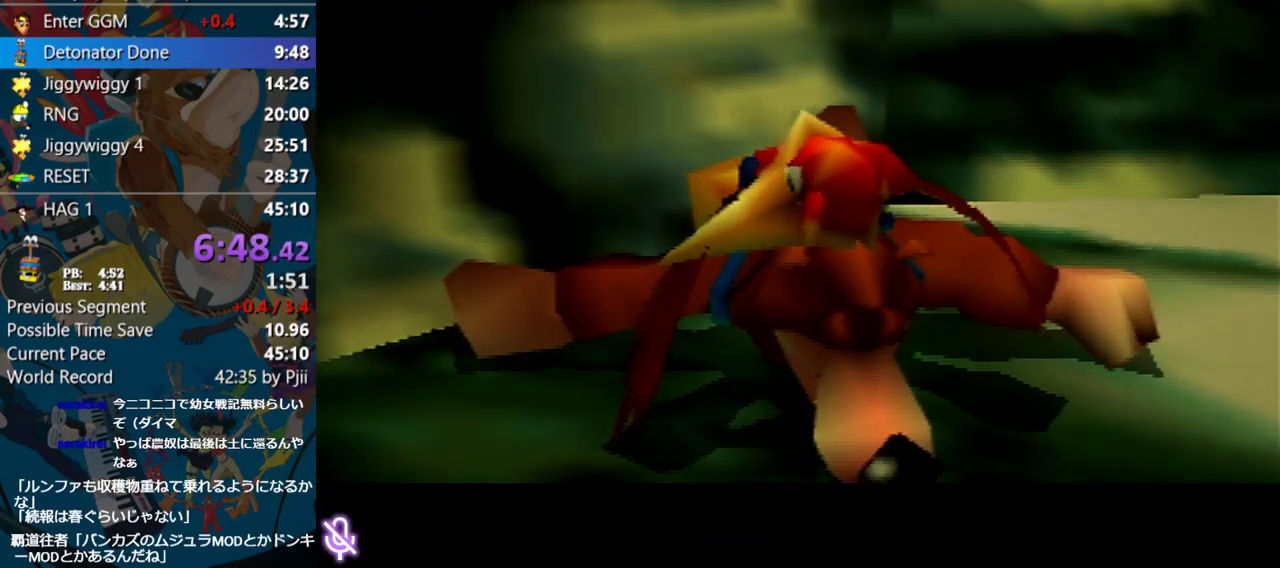
{"buttons": [], "left_stick": "center", "events": []}
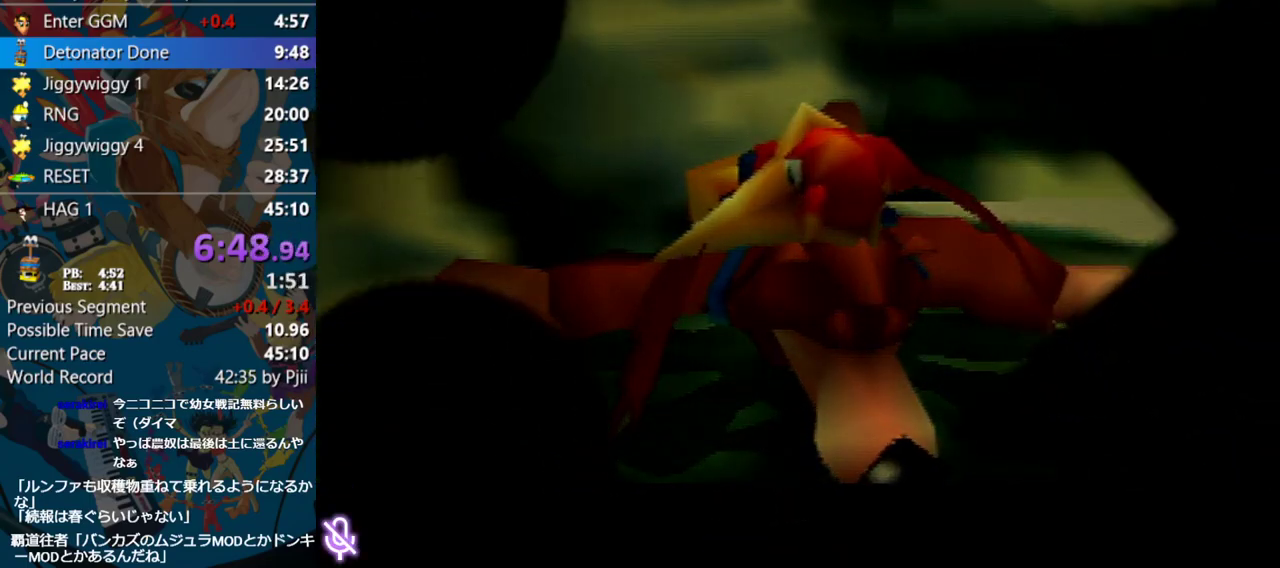
{"buttons": [], "left_stick": "center", "events": []}
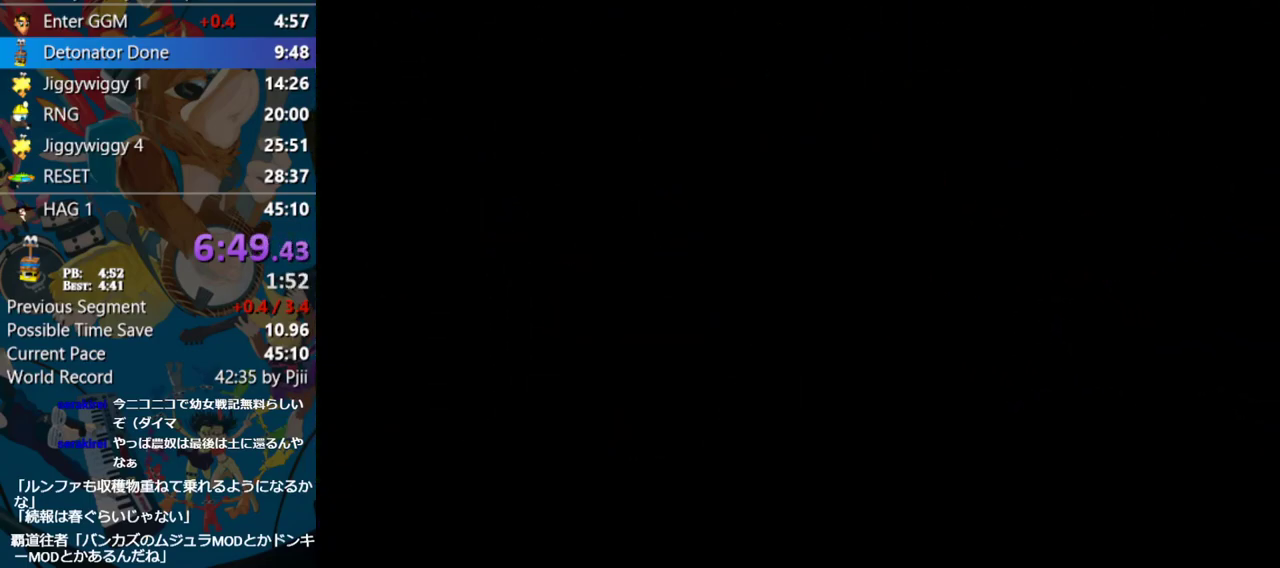
{"buttons": [], "left_stick": "center", "events": []}
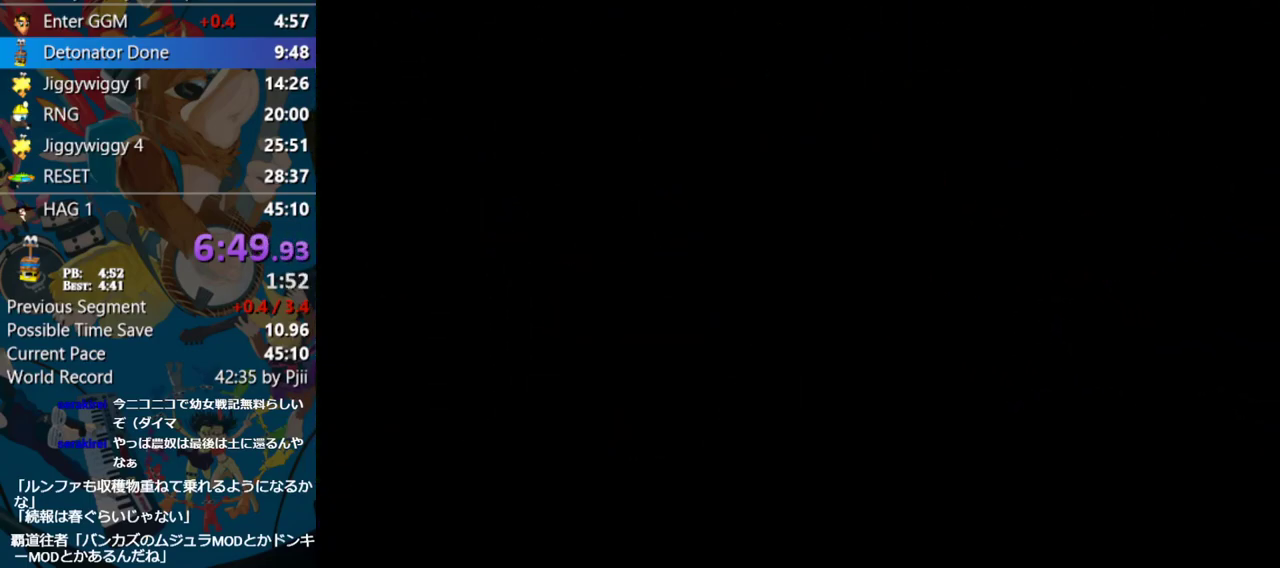
{"buttons": [], "left_stick": "center", "events": []}
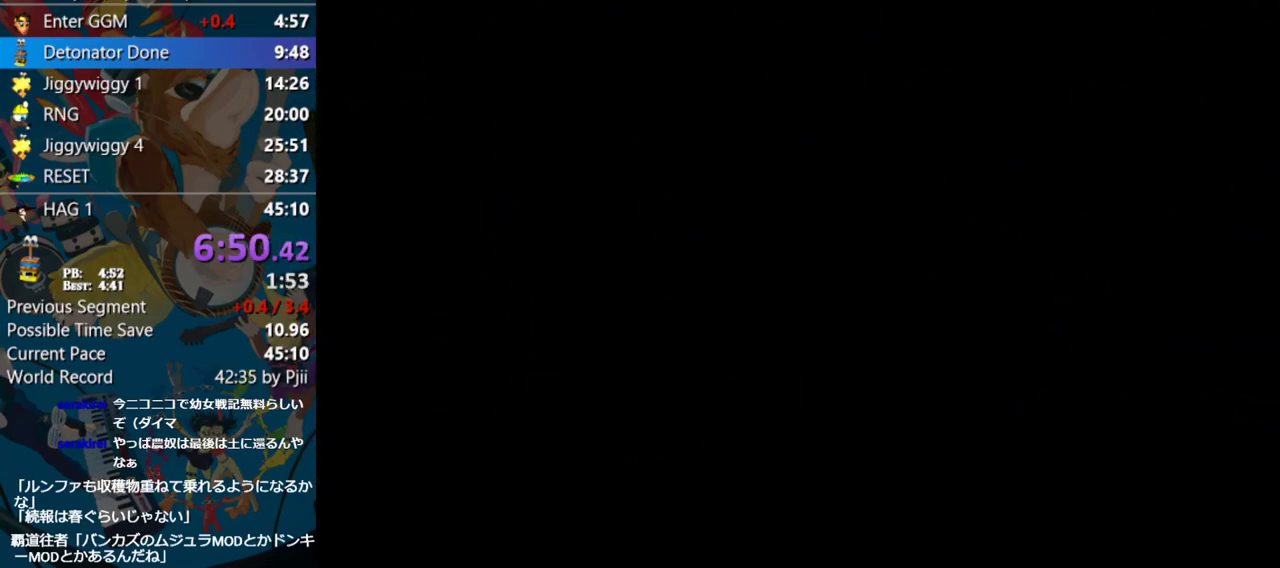
{"buttons": [], "left_stick": "up-left", "events": [[283, "left_stick", "up-left"]]}